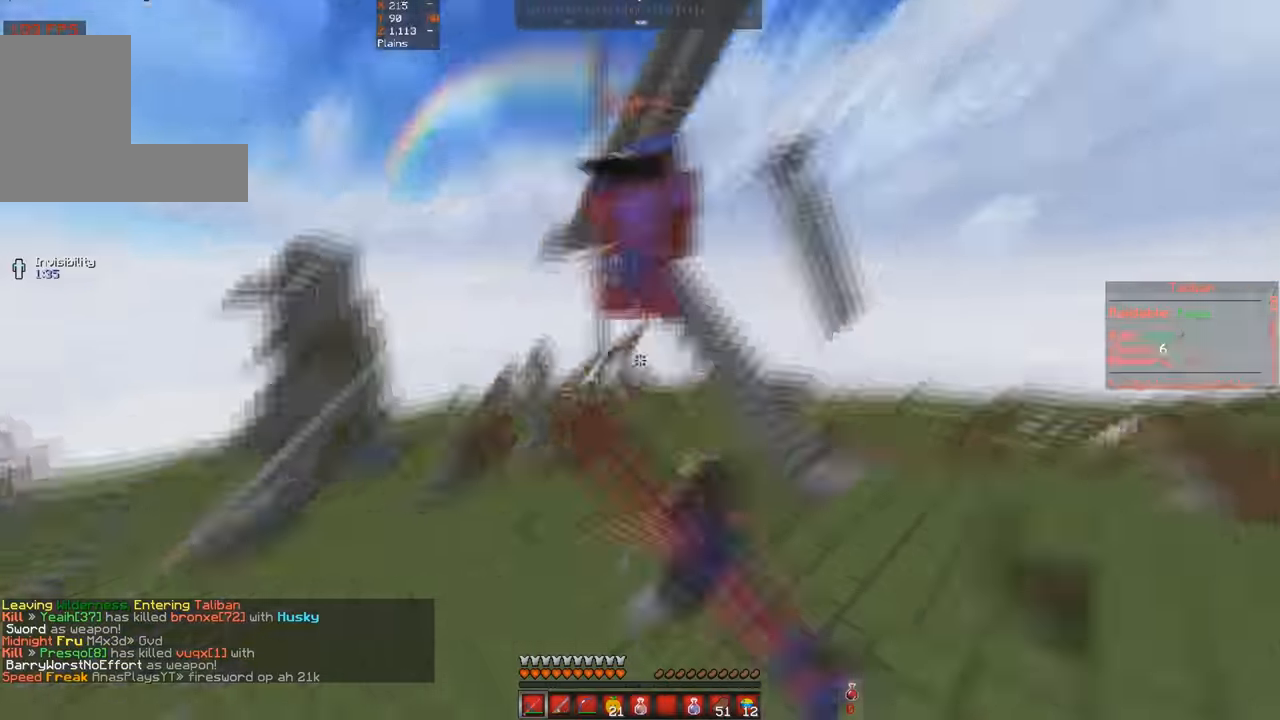
Gameplay with keyboard; each line is a JSON object with the keys held at the frame after it. "events" lists presses ("down") and releases ("up") of "a", "d", "s", "space" and "w" between this image and that frame as [ms after this image, input, new state], when the widget could be followed in between. No other keys are recorded. Mouse input is not recorded.
{"keys": ["d", "w"], "events": [[333, "d", "down"], [400, "space", "up"]]}
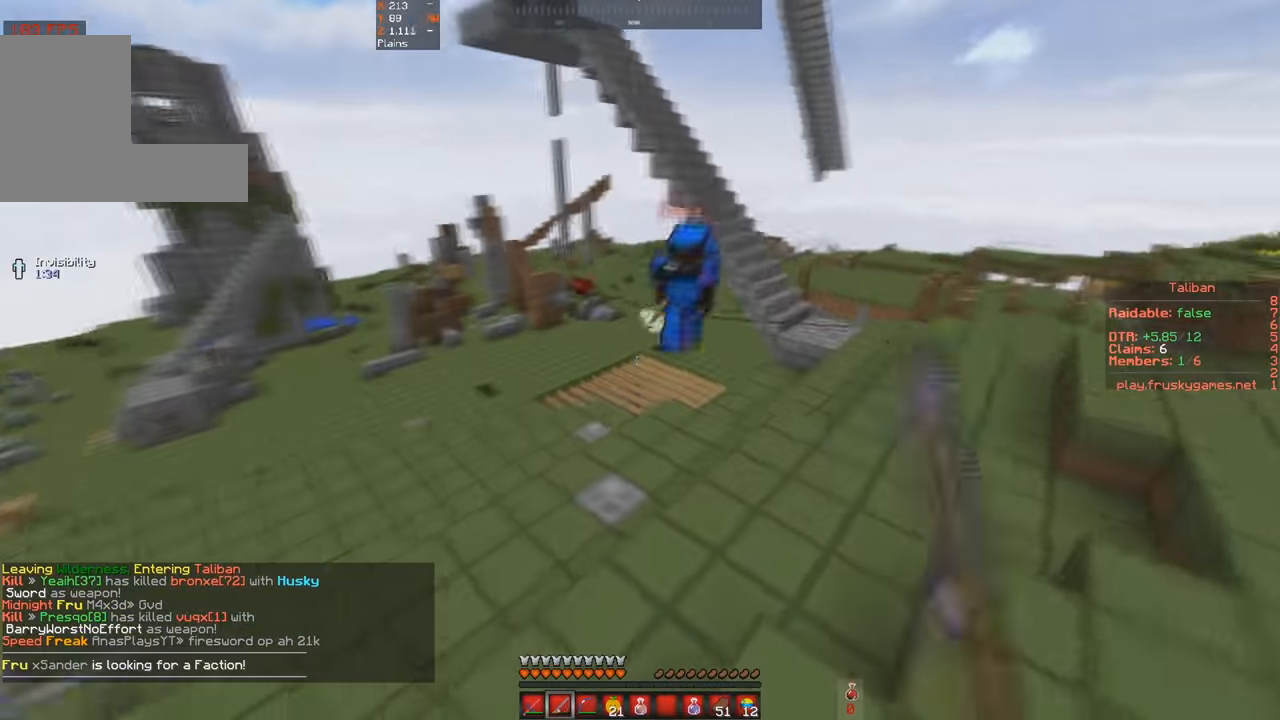
{"keys": ["d", "space", "w"], "events": [[67, "space", "down"], [233, "d", "up"], [500, "d", "down"]]}
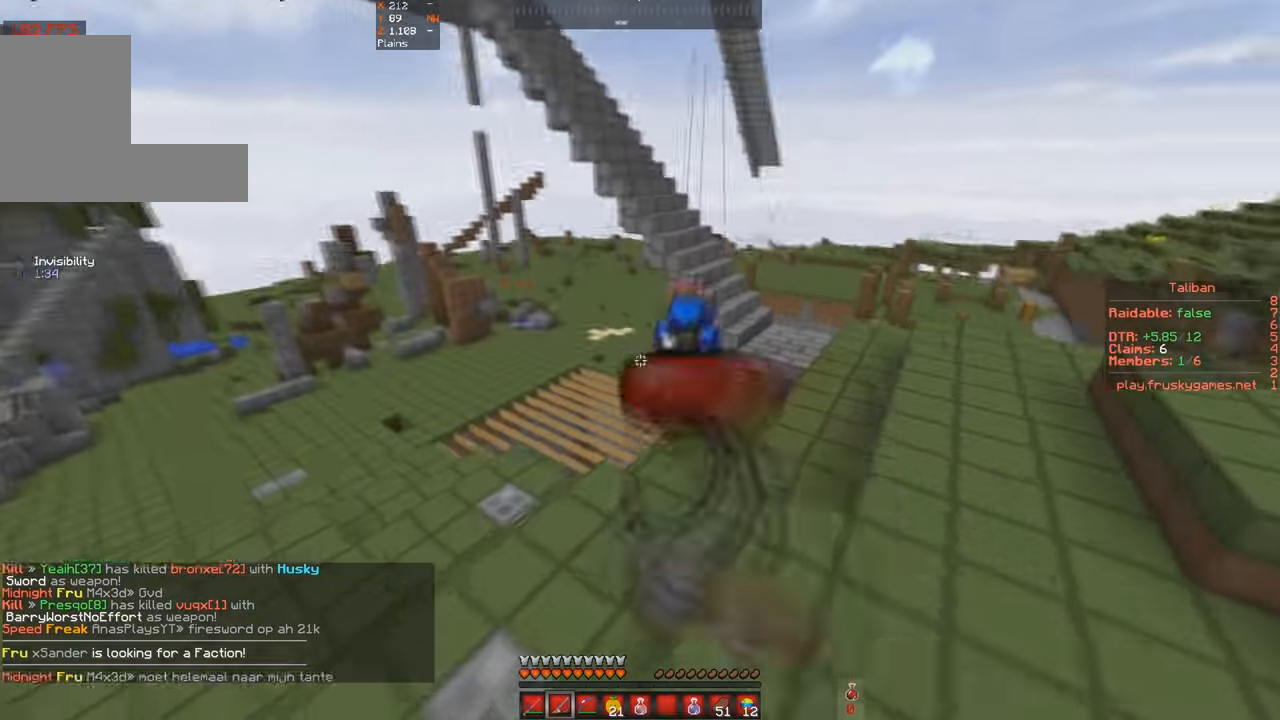
{"keys": ["space", "w"], "events": [[466, "d", "up"]]}
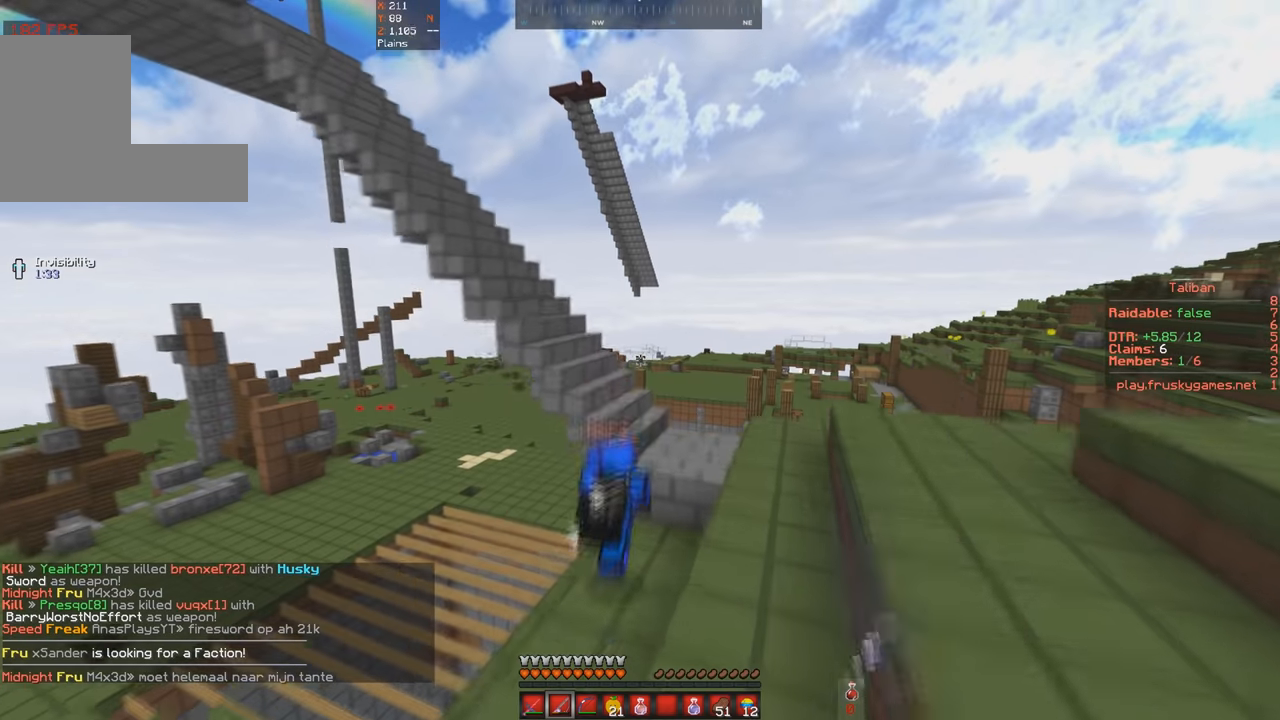
{"keys": ["space", "w"], "events": [[66, "d", "down"], [466, "d", "up"]]}
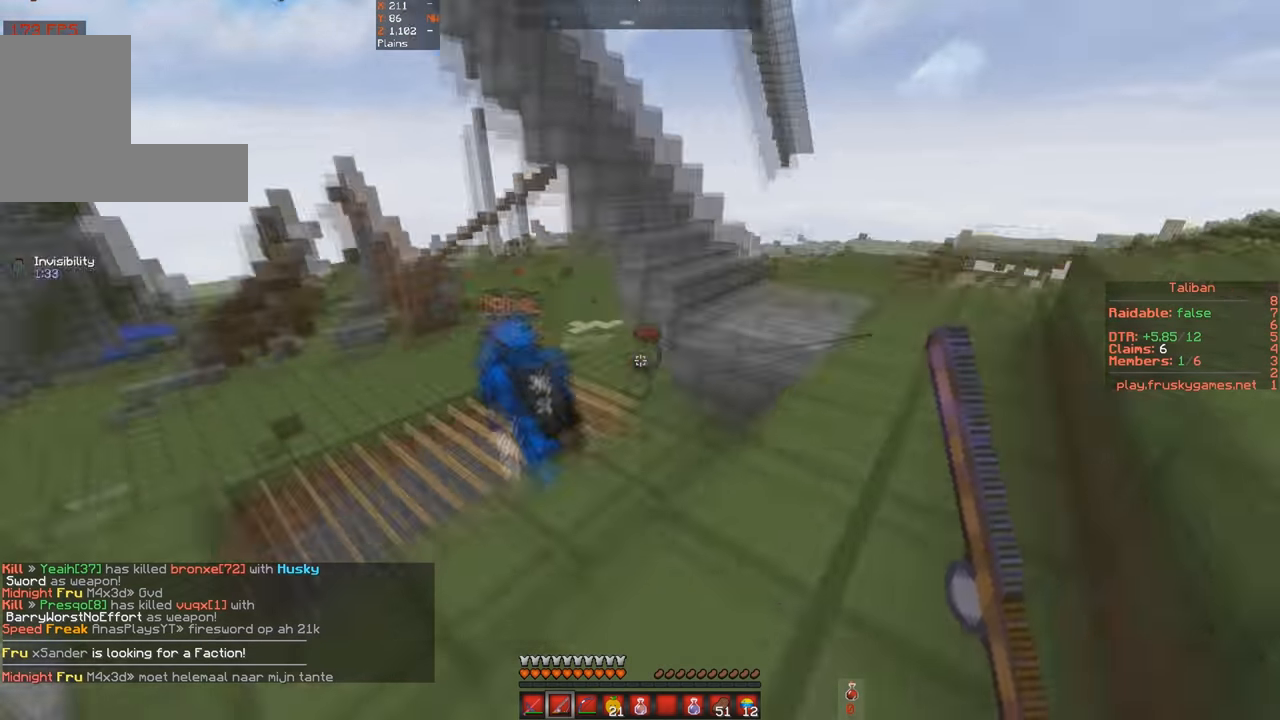
{"keys": ["w"], "events": [[66, "space", "up"]]}
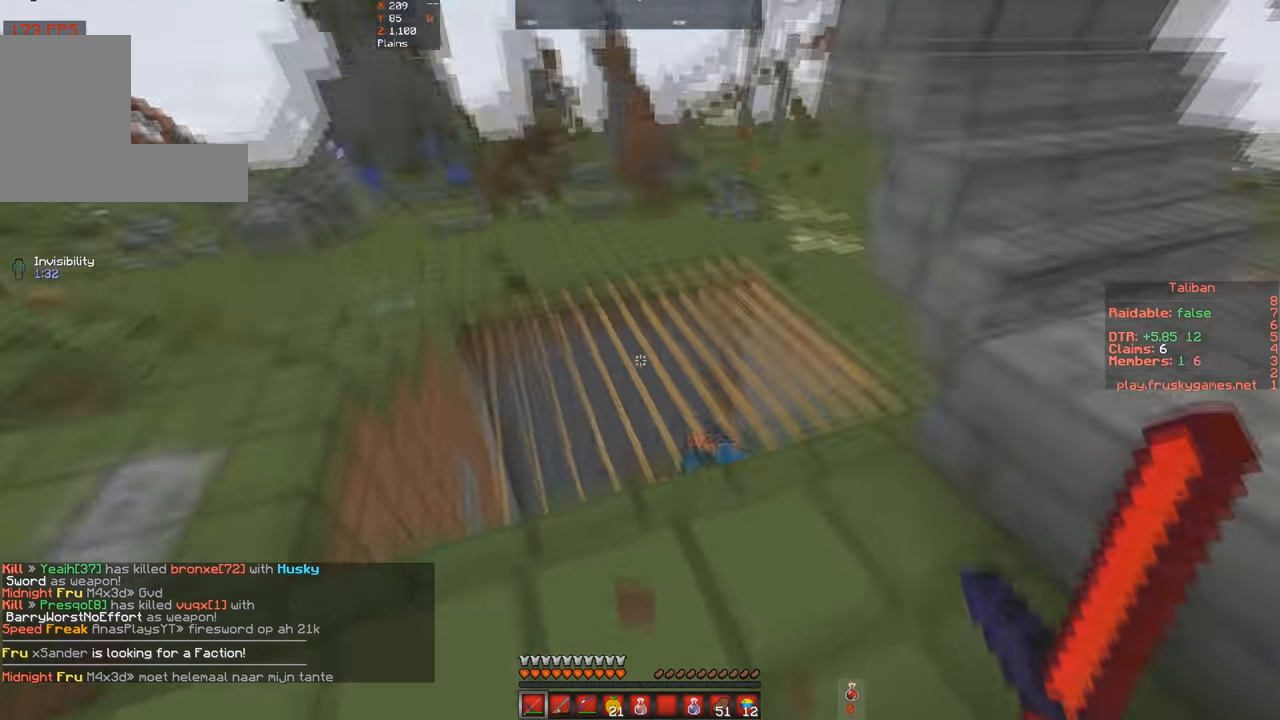
{"keys": ["w"], "events": []}
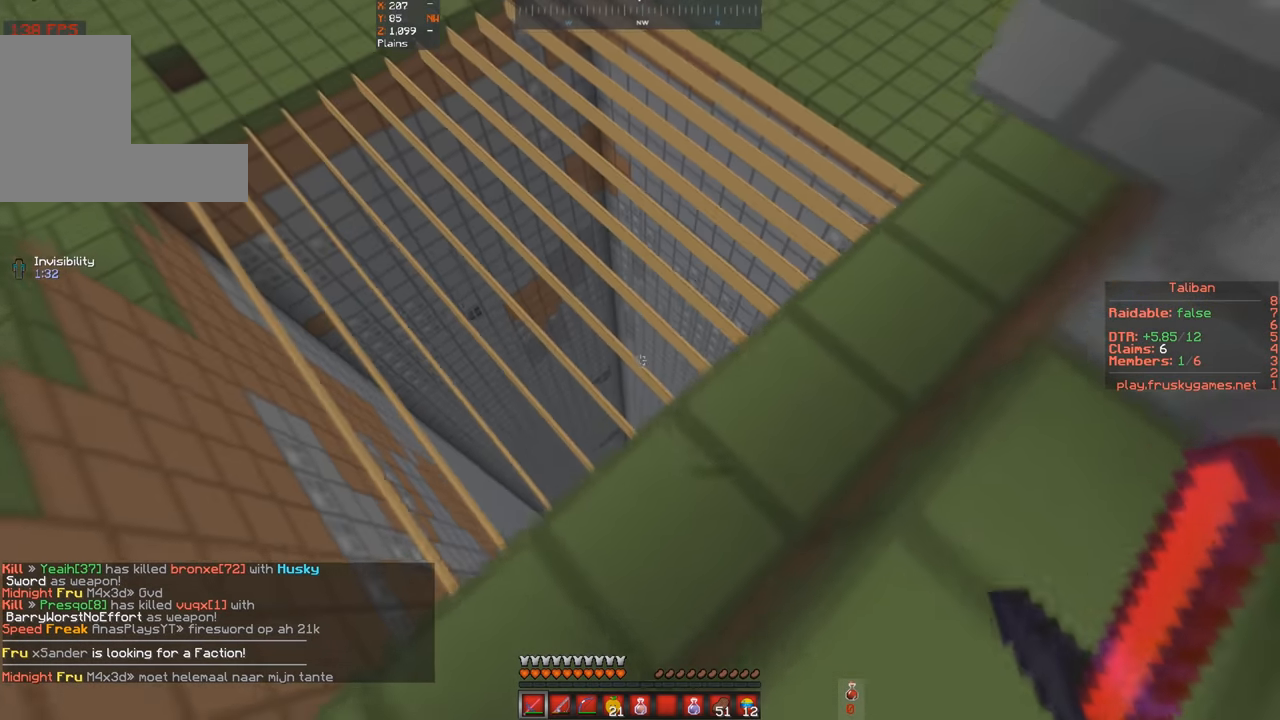
{"keys": ["a", "w"], "events": [[333, "a", "down"]]}
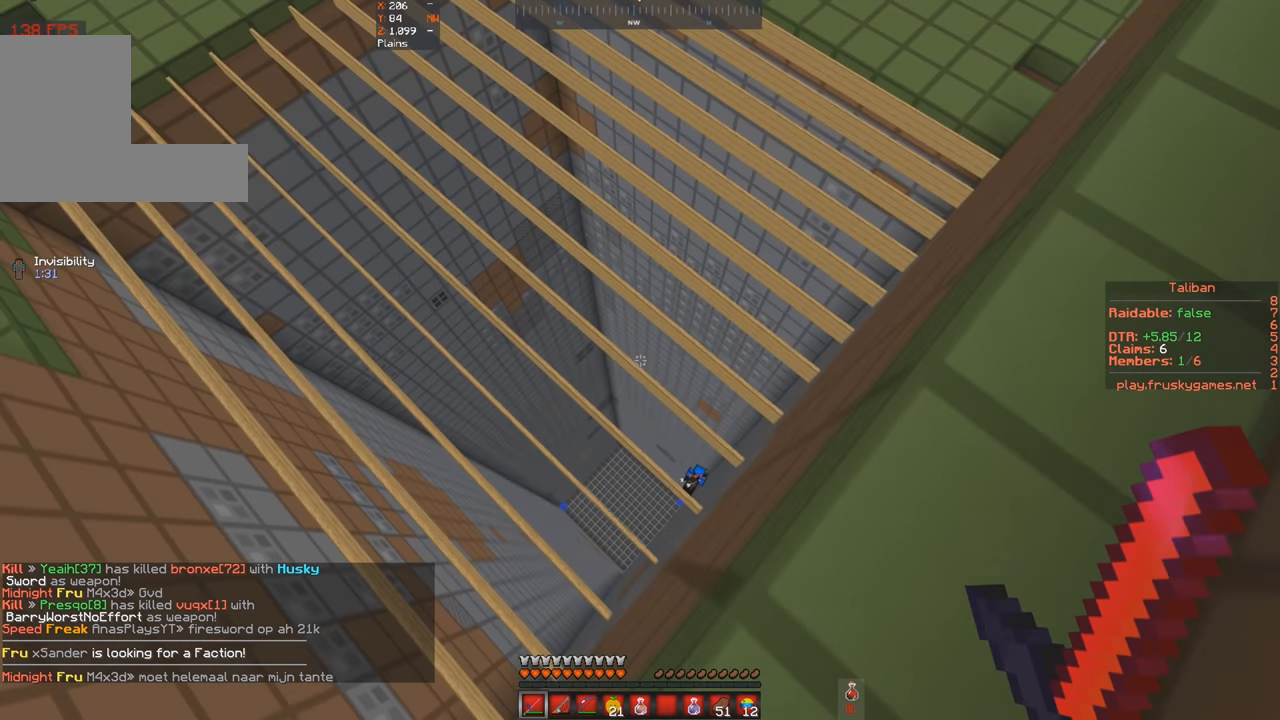
{"keys": ["d", "w"], "events": [[33, "a", "up"], [166, "d", "down"]]}
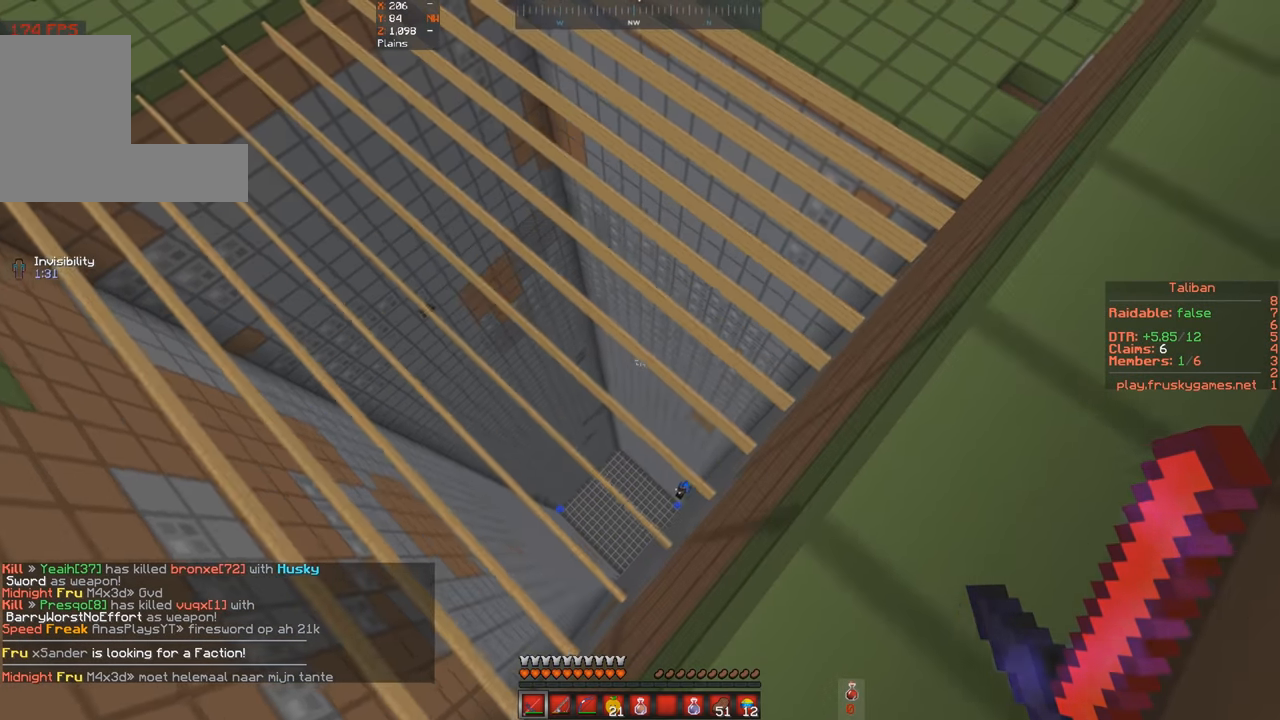
{"keys": ["w"], "events": [[166, "d", "up"]]}
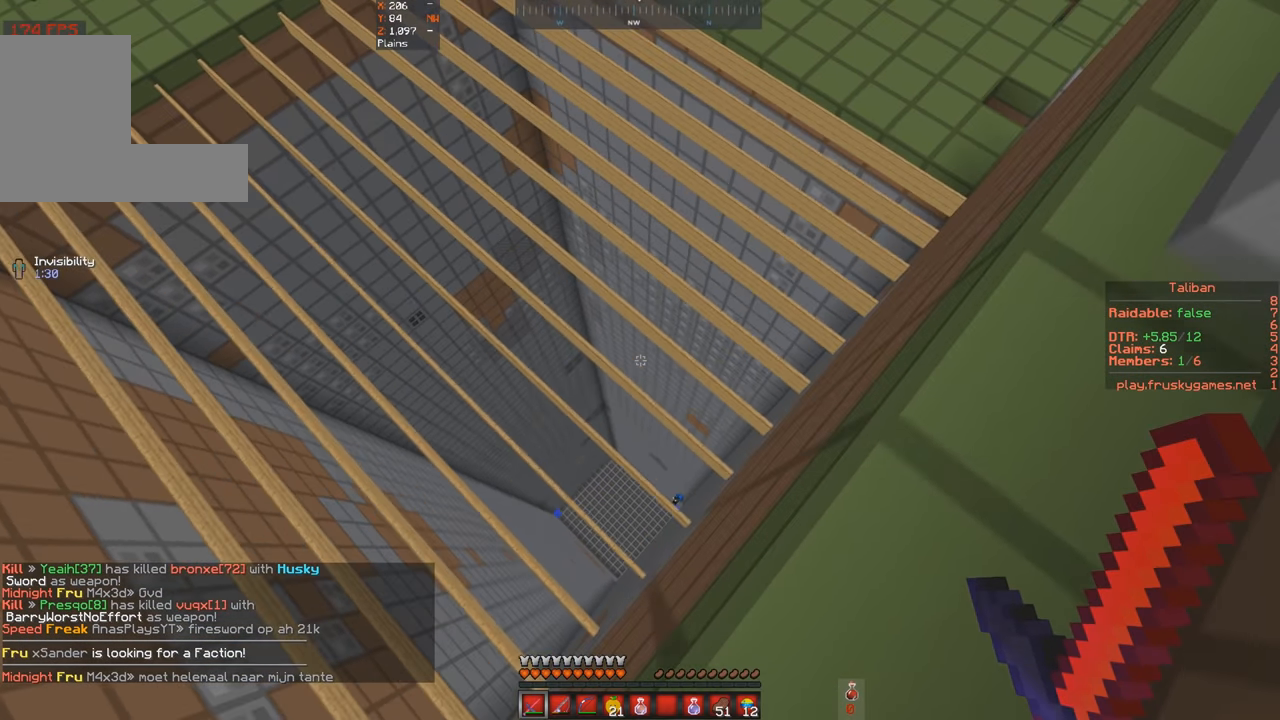
{"keys": ["d", "w"], "events": [[166, "d", "down"]]}
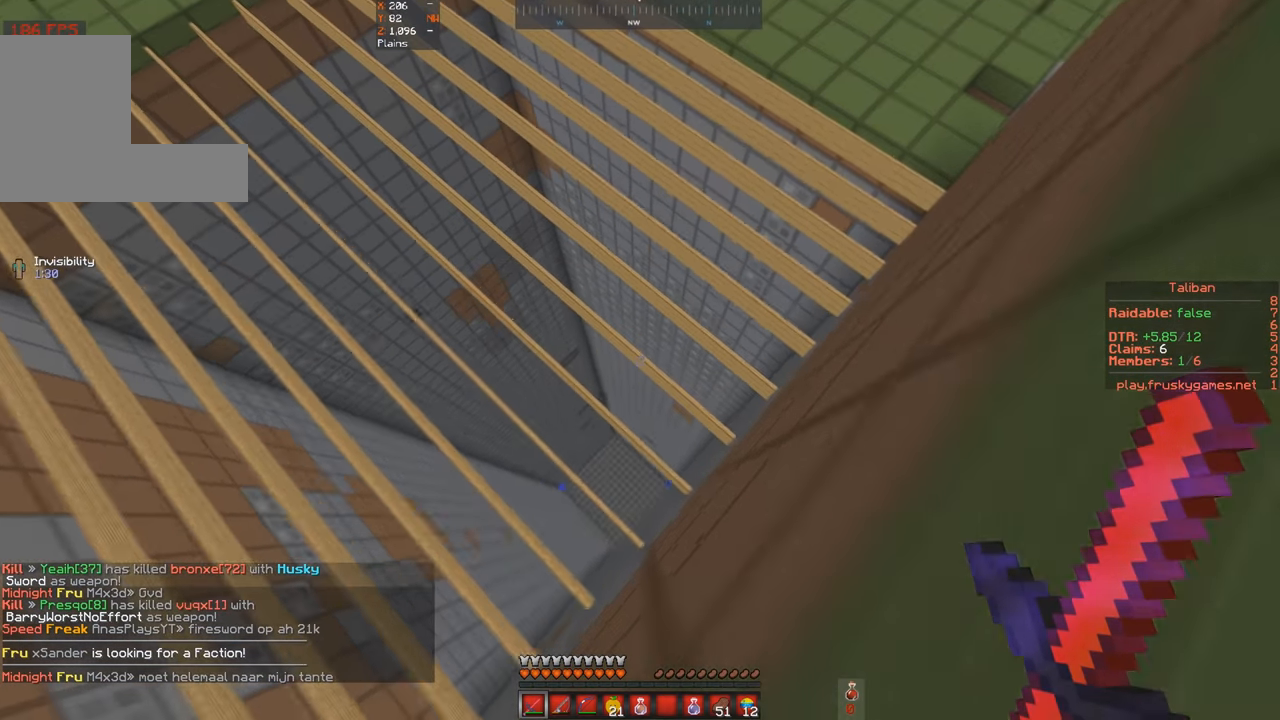
{"keys": ["d", "w"], "events": []}
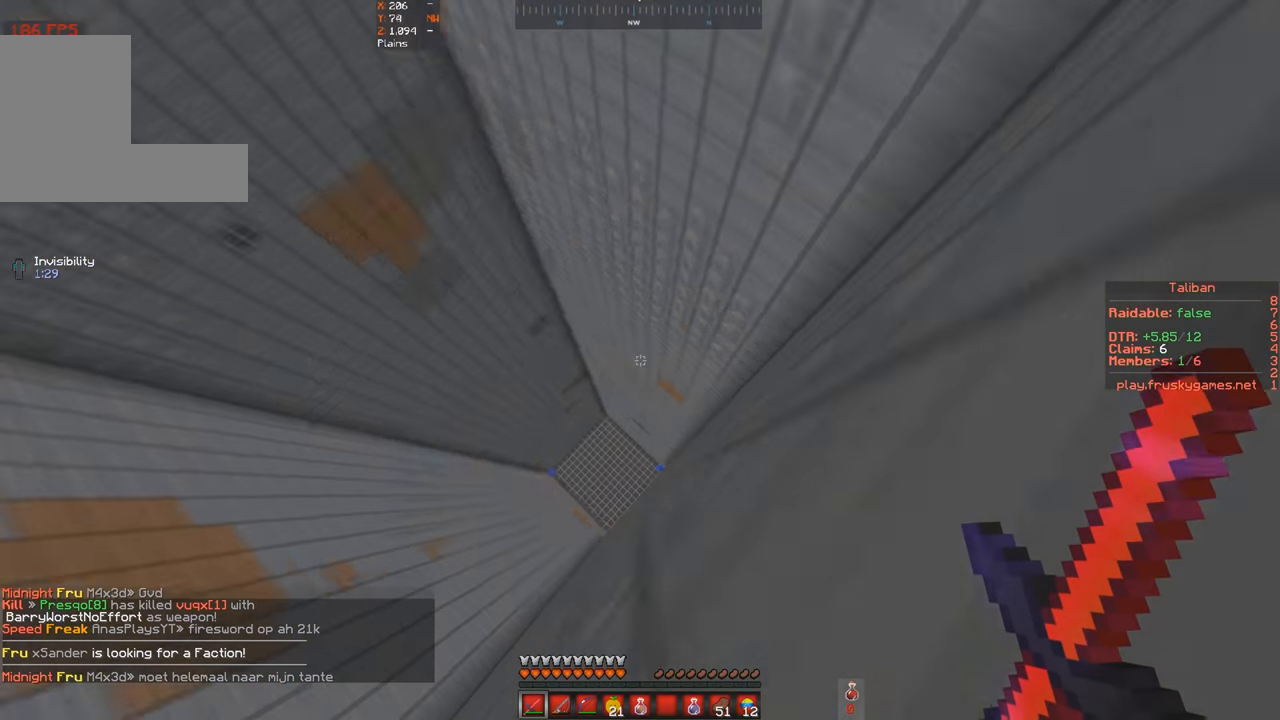
{"keys": ["d", "w"], "events": []}
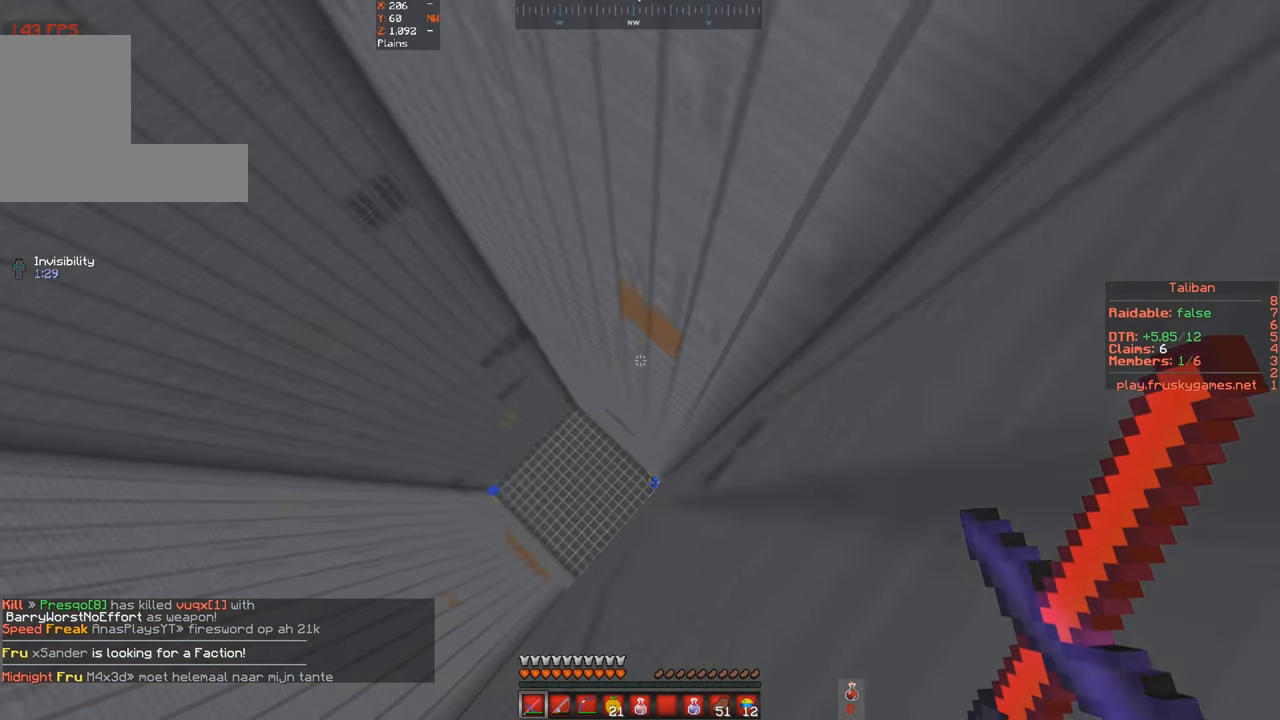
{"keys": ["d"], "events": [[400, "w", "up"]]}
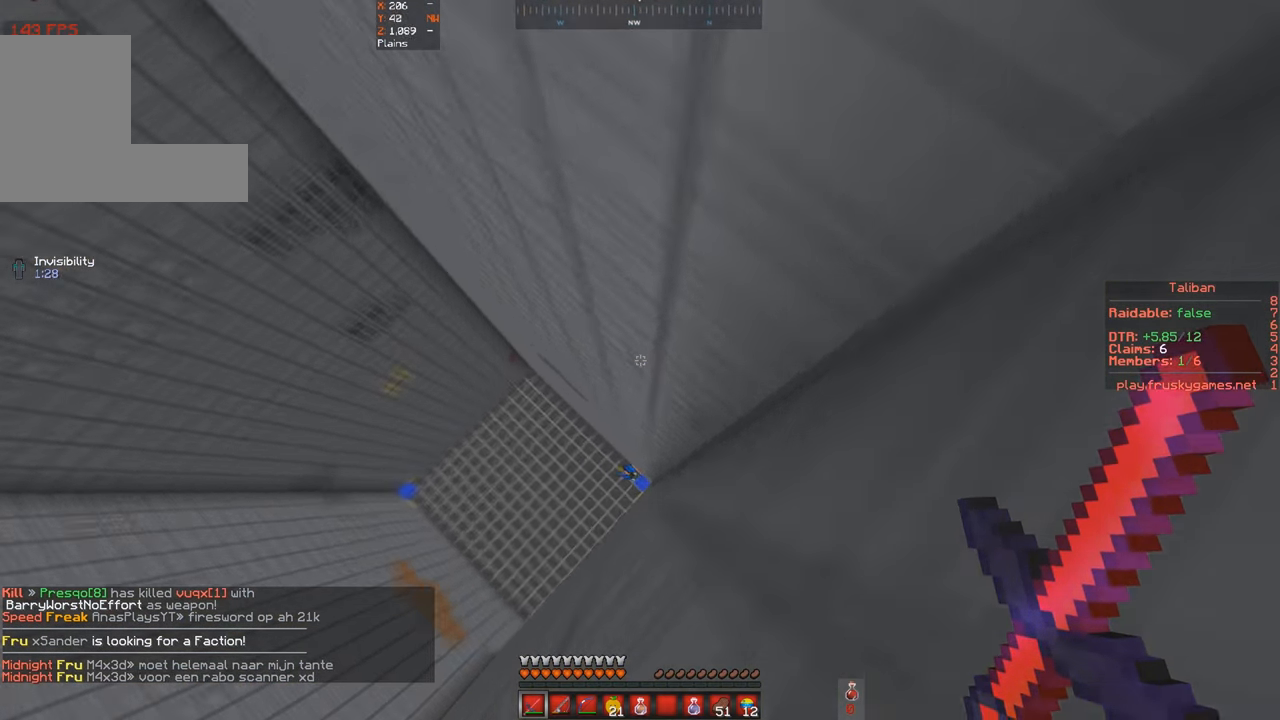
{"keys": ["d"], "events": [[334, "d", "up"], [434, "d", "down"]]}
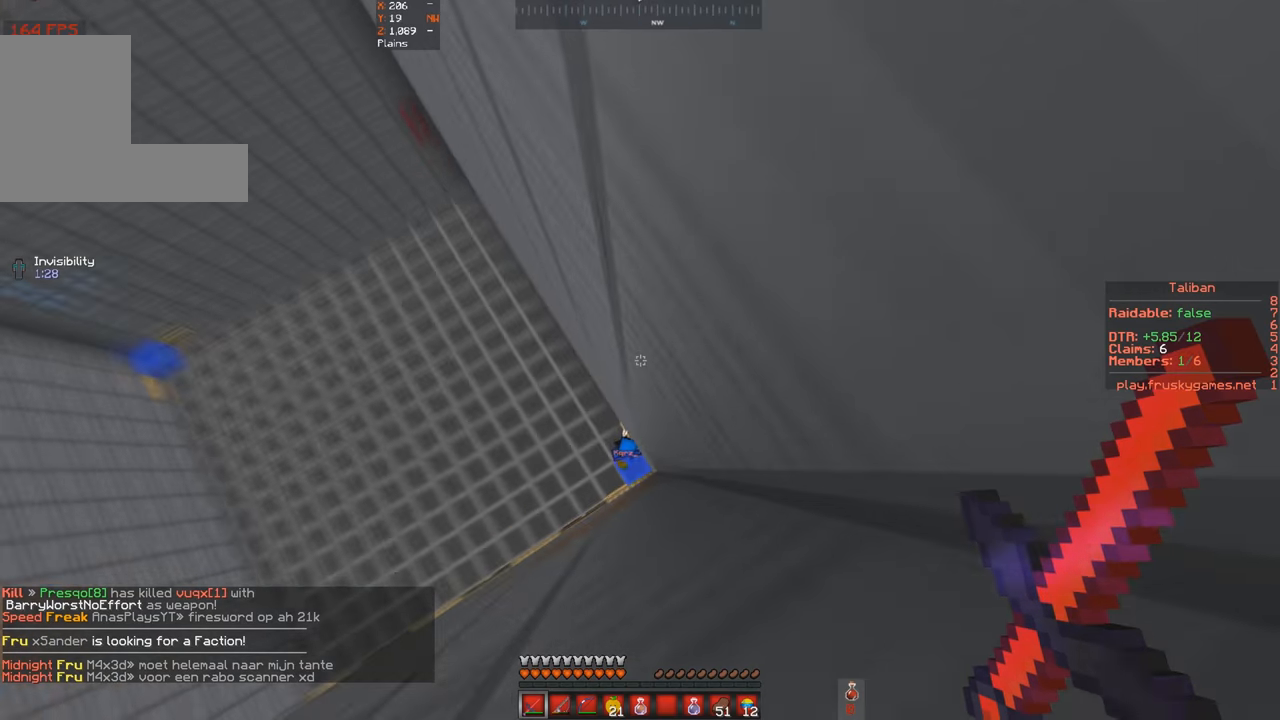
{"keys": ["s"], "events": [[100, "d", "up"], [100, "s", "down"]]}
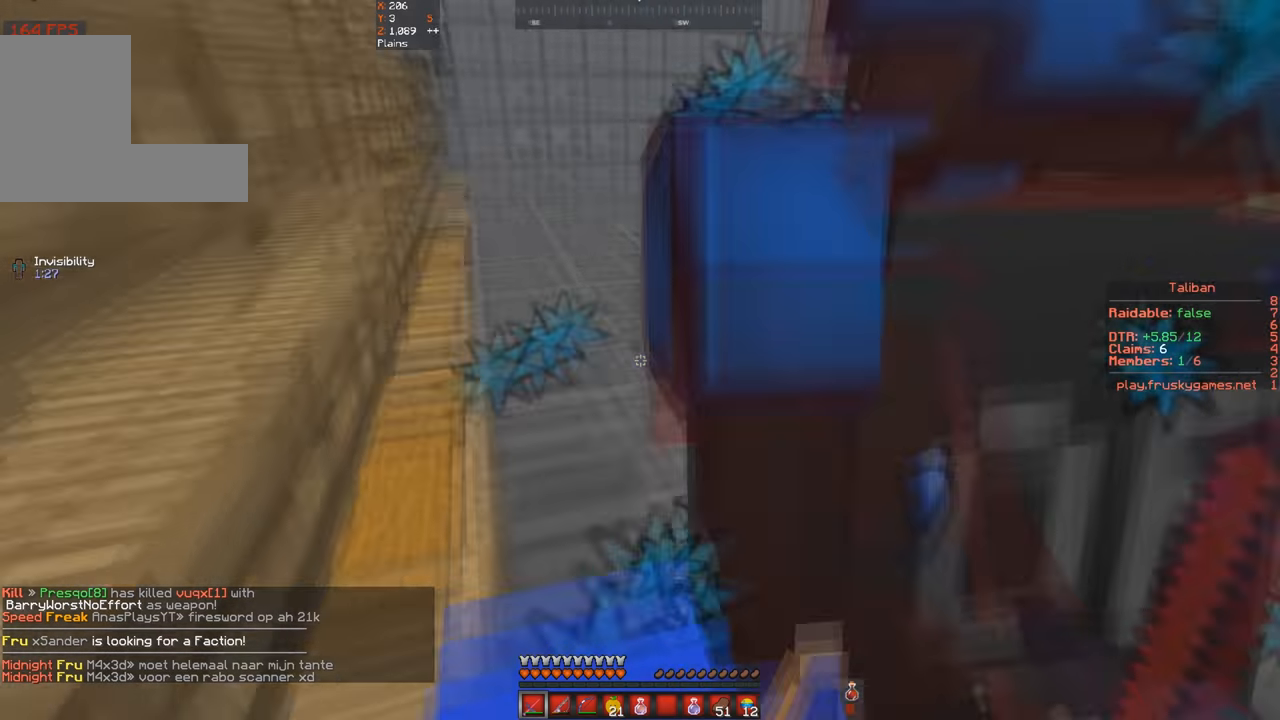
{"keys": ["a", "w"], "events": [[67, "s", "up"], [67, "w", "down"], [300, "a", "down"]]}
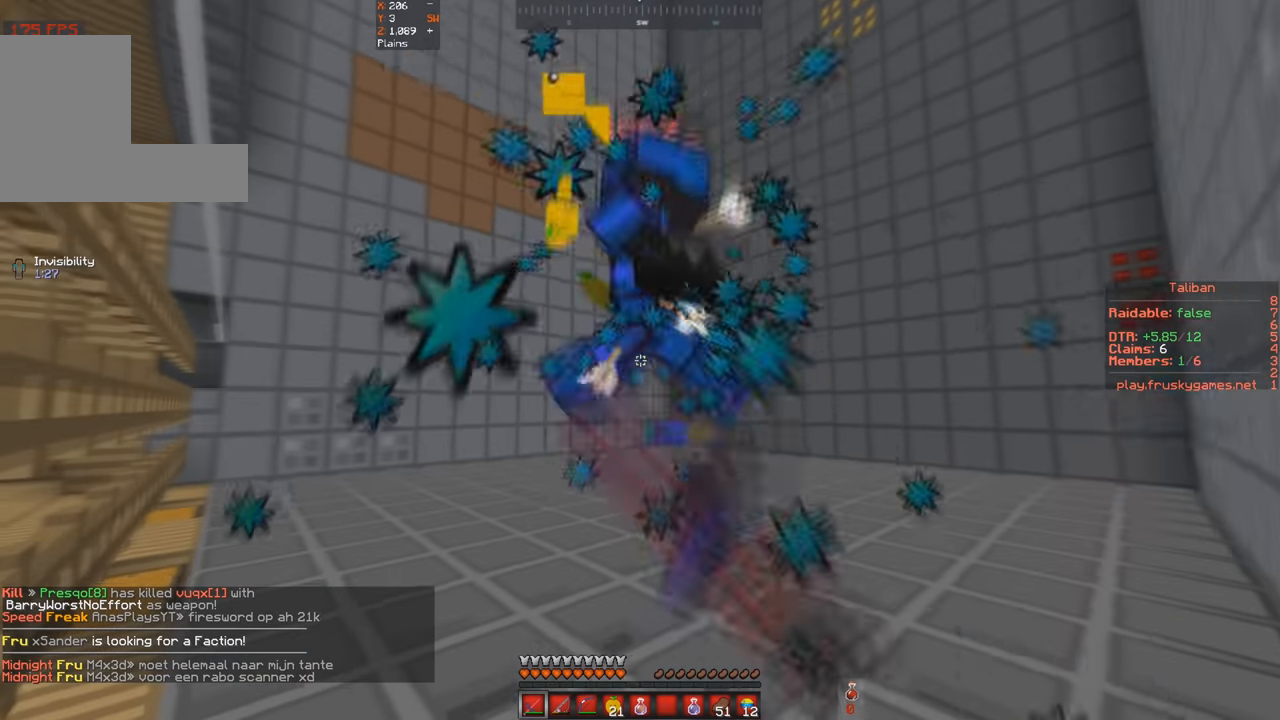
{"keys": ["a", "space", "w"], "events": [[34, "a", "up"], [200, "a", "down"], [200, "space", "down"]]}
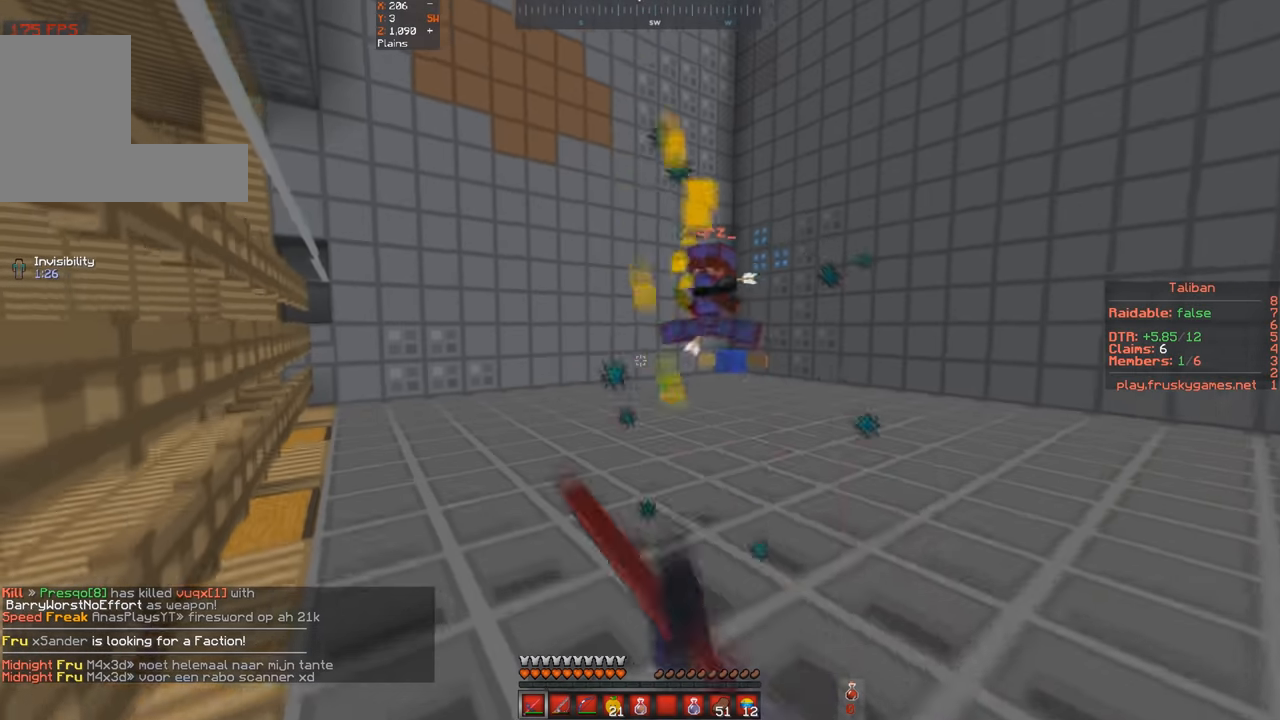
{"keys": ["space", "w"], "events": [[234, "a", "up"]]}
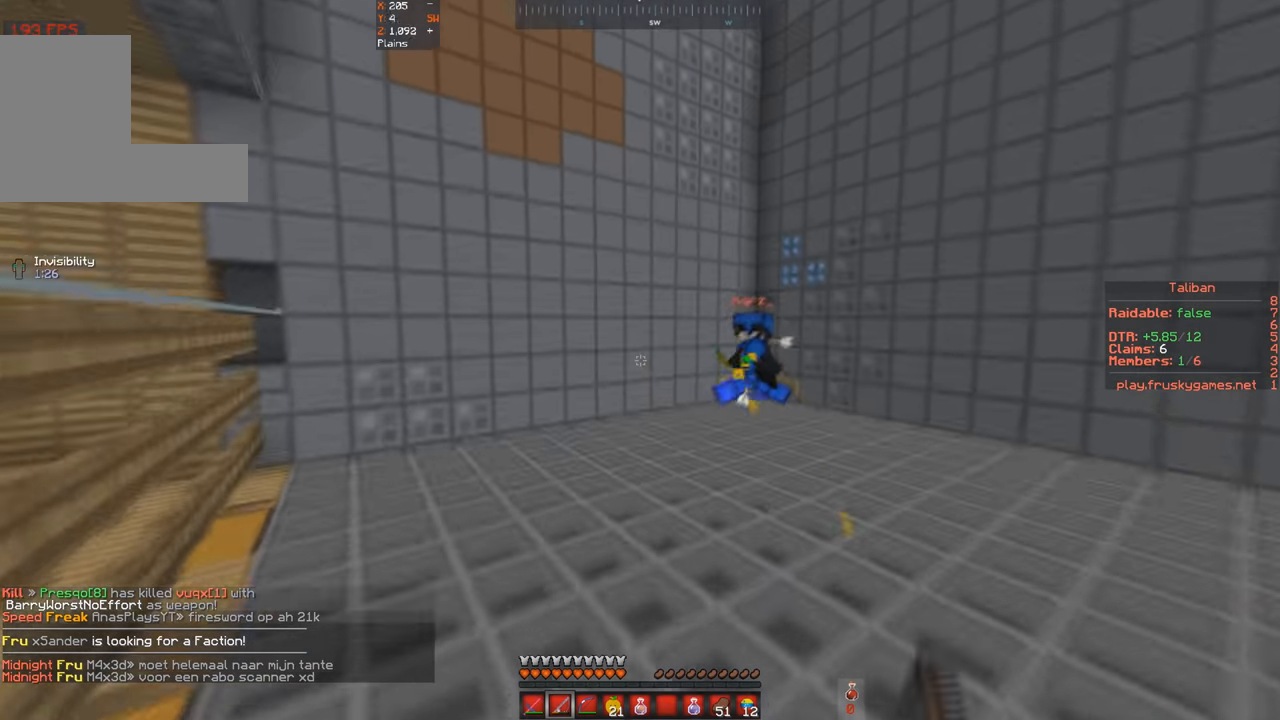
{"keys": ["space", "w"], "events": [[134, "a", "down"], [467, "a", "up"]]}
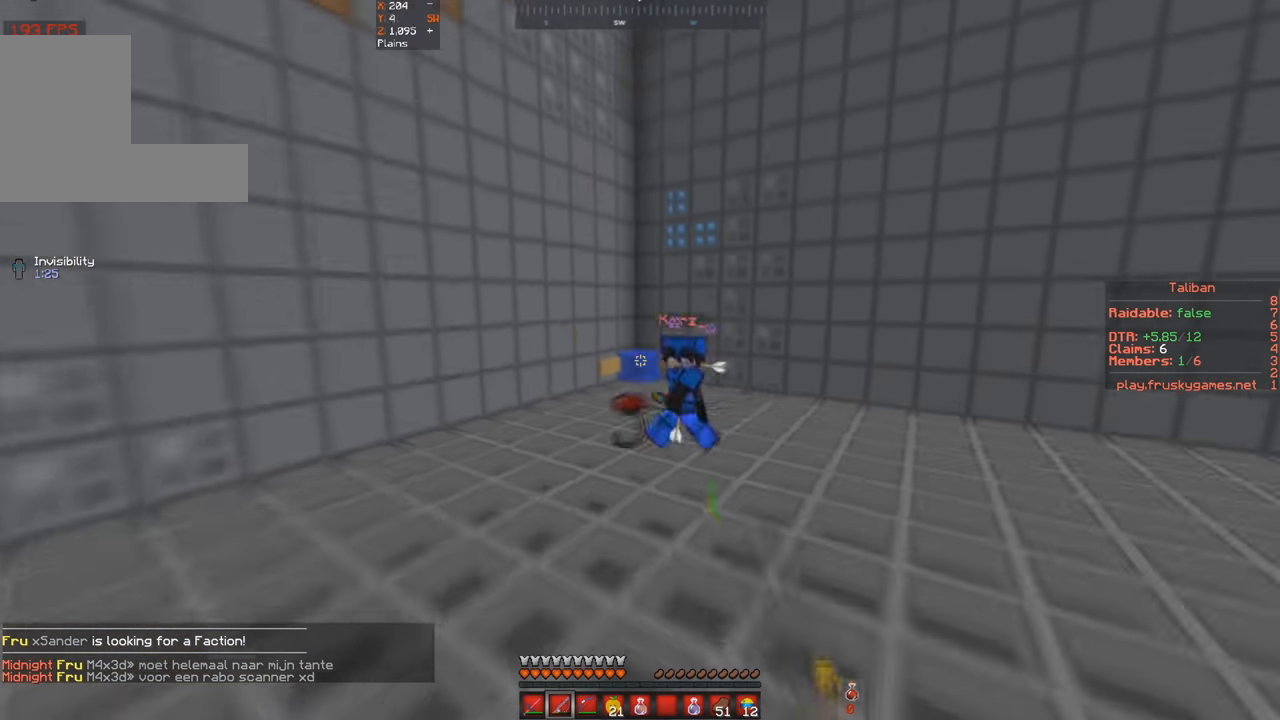
{"keys": ["w"], "events": [[300, "space", "up"]]}
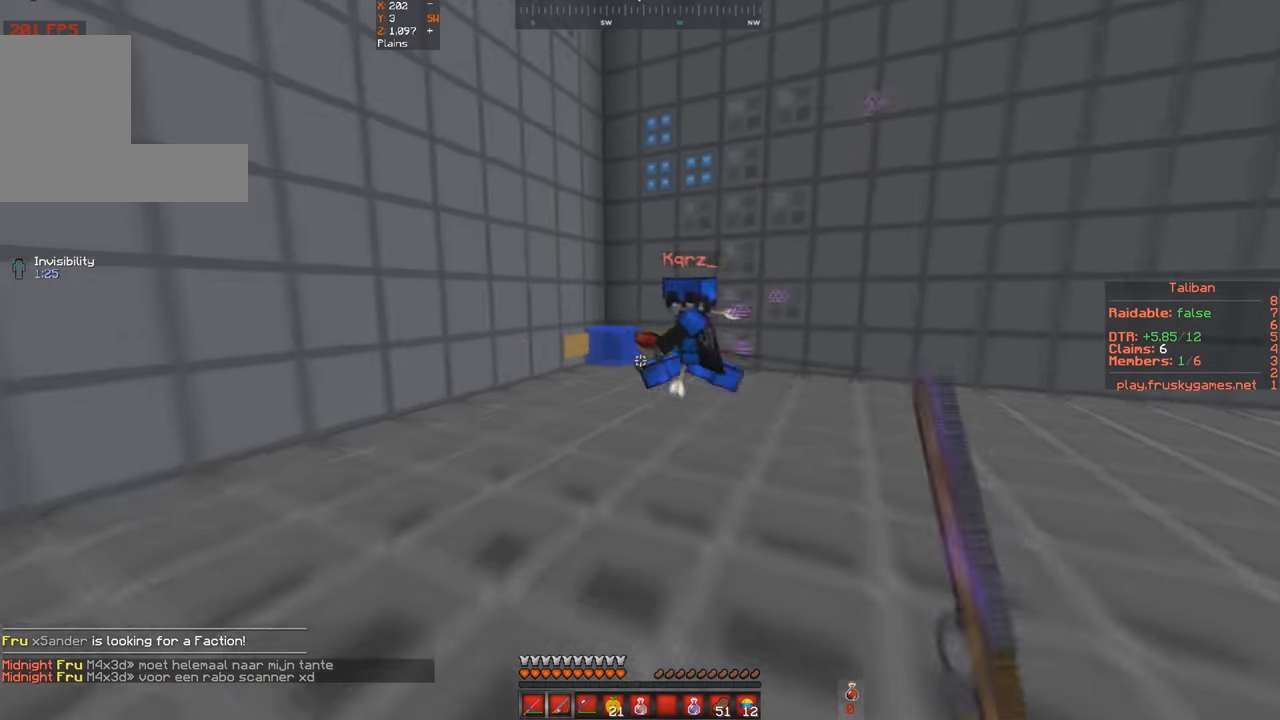
{"keys": ["a", "w"], "events": [[267, "a", "down"]]}
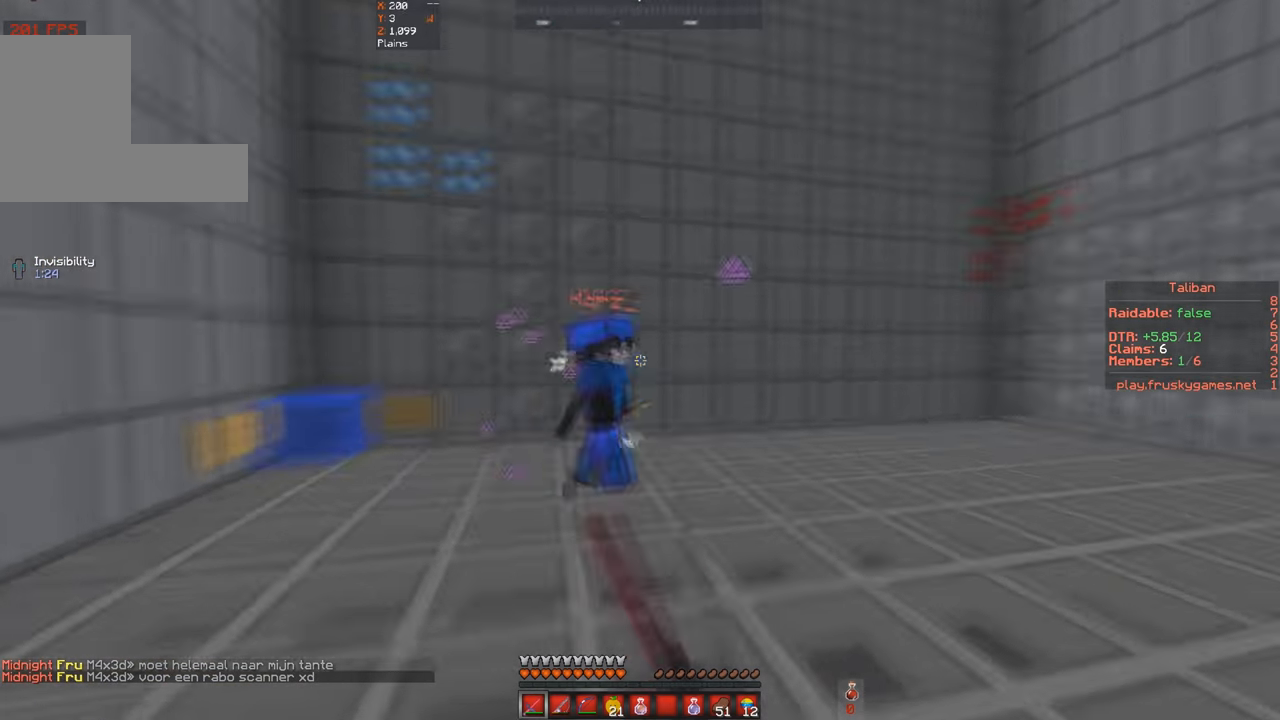
{"keys": ["d", "w"], "events": [[100, "d", "down"], [200, "a", "up"]]}
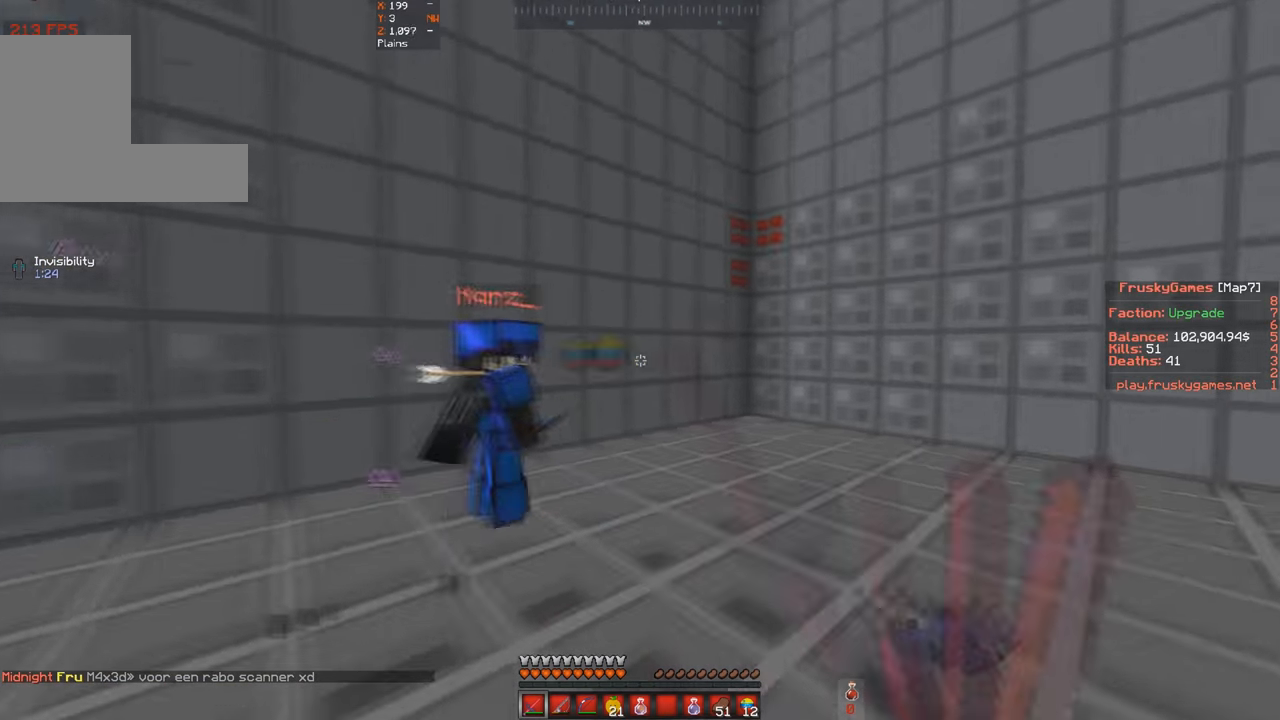
{"keys": ["d", "w"], "events": []}
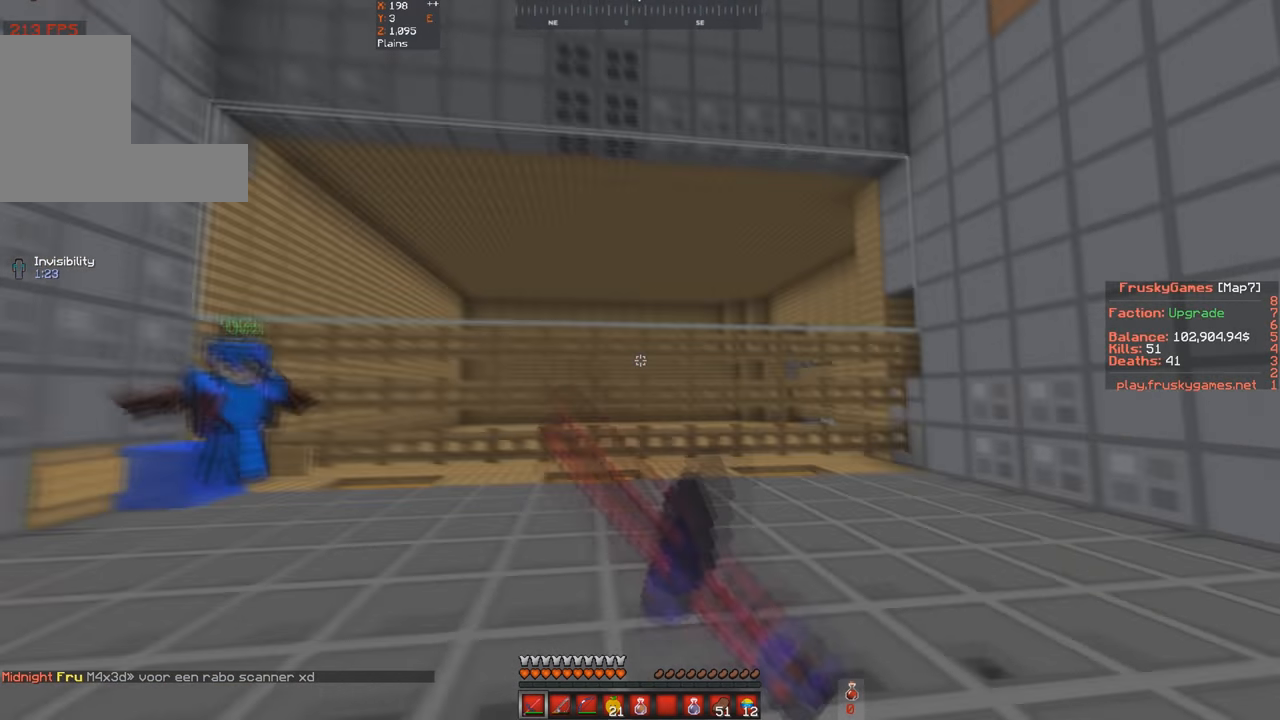
{"keys": ["a", "w"], "events": [[134, "d", "up"], [267, "a", "down"]]}